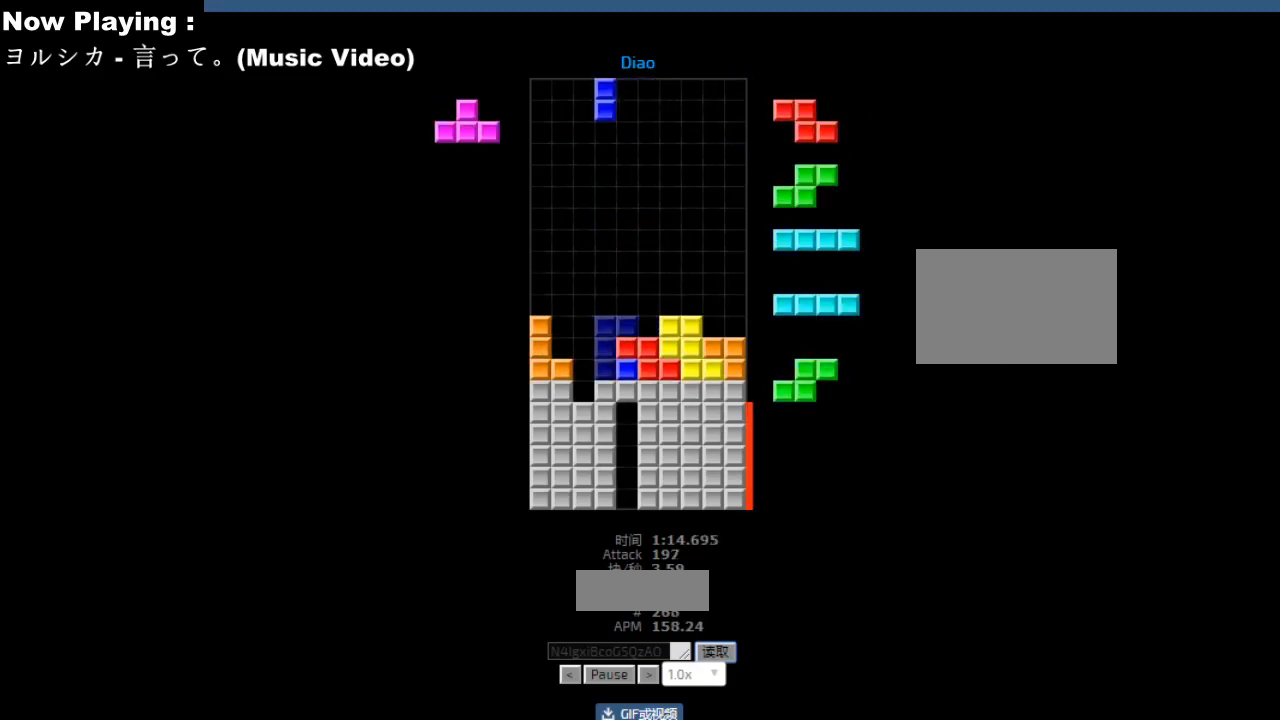
Gameplay with keyboard; each line is a JSON object with the keys held at the frame after it. "events" lists presses ("down") and releases ("up") of "ccw", "cw", "down", "hd", "hl", "left", "right" and "sd" between this image and that frame as [ms after this image, input, new state], when the widget could be followed in between. No other keys are recorded. Mouse input is not recorded. Key names are as the overlay labels them; some are game actions (e.g. jump) rather than physical keys.
{"keys": [], "events": [[17, "cw", "up"], [17, "hd", "down"], [17, "left", "up"], [50, "hd", "up"], [117, "right", "down"], [183, "right", "up"], [200, "right", "down"], [233, "hd", "down"], [233, "right", "up"], [267, "hd", "up"], [267, "hl", "down"], [300, "hl", "up"], [317, "cw", "down"], [350, "cw", "up"], [417, "cw", "down"], [450, "cw", "up"]]}
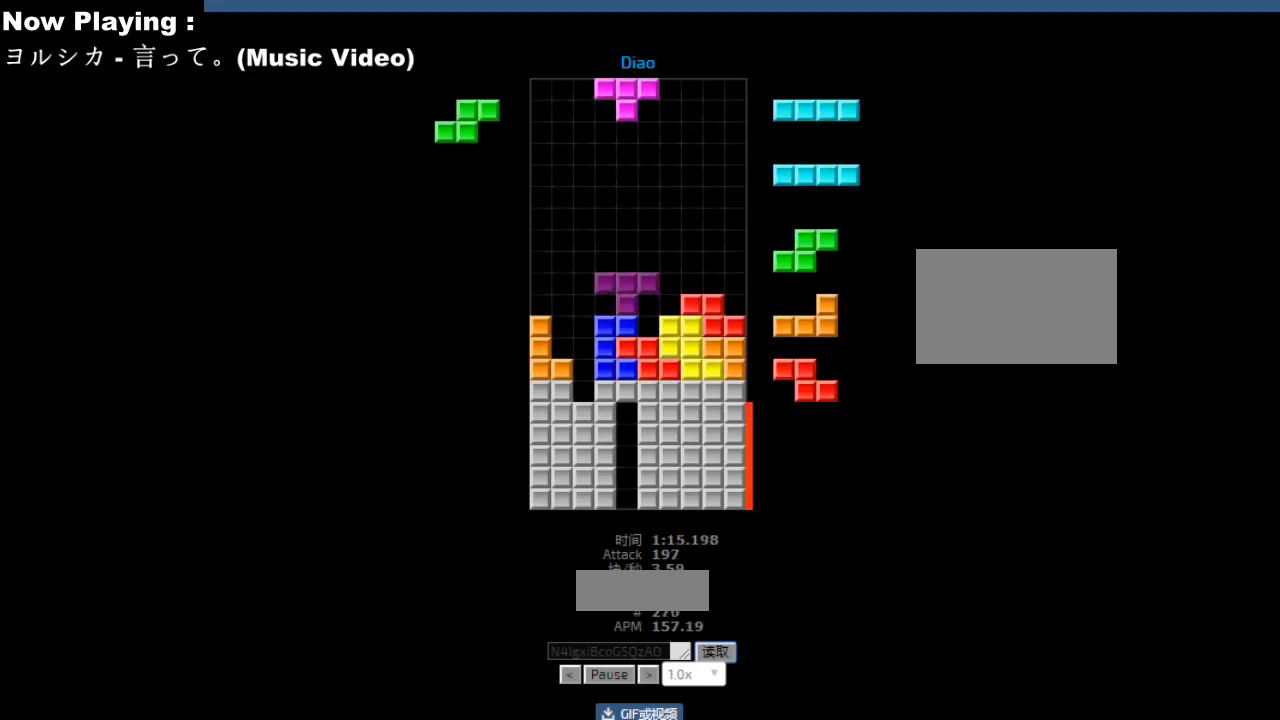
{"keys": [], "events": [[83, "right", "down"], [117, "right", "up"], [150, "hd", "down"], [200, "hd", "up"], [200, "hl", "down"], [217, "ccw", "down"], [217, "left", "down"], [233, "hl", "up"], [250, "ccw", "up"], [250, "left", "up"], [333, "right", "down"], [367, "right", "up"], [400, "hd", "down"], [417, "ccw", "down"], [433, "hd", "up"], [467, "ccw", "up"], [467, "left", "down"], [483, "left", "up"]]}
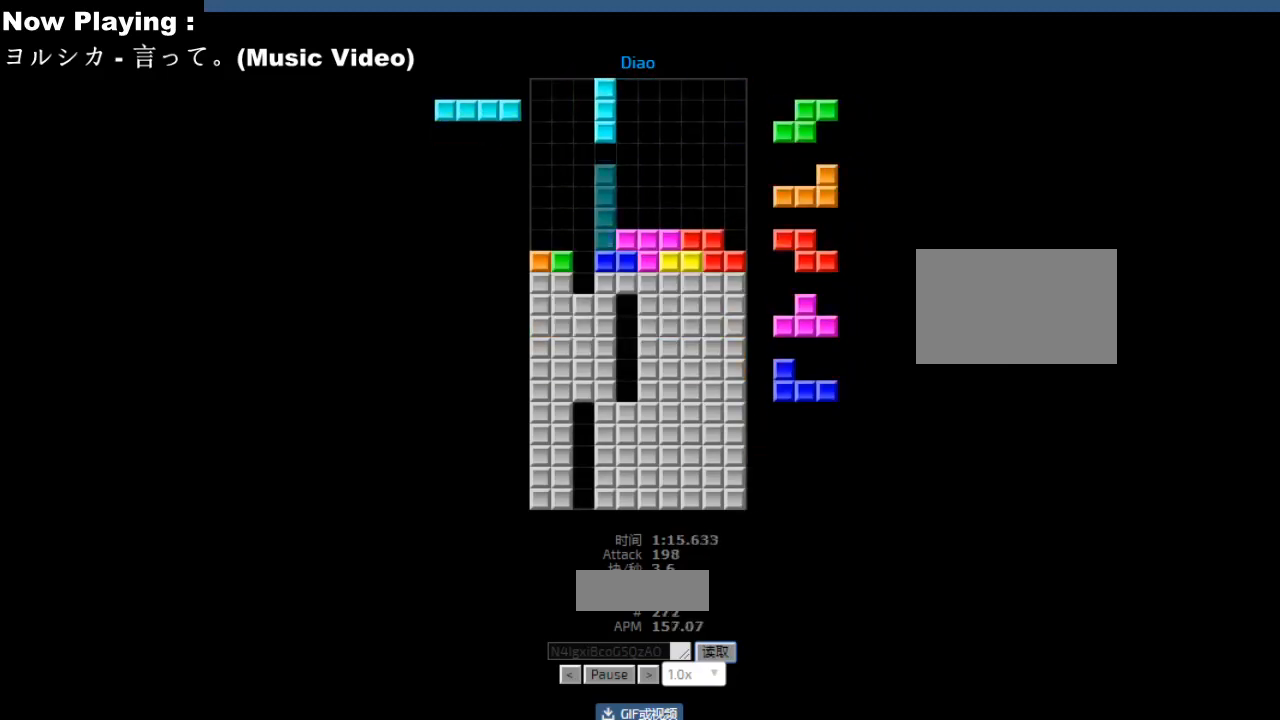
{"keys": ["cw", "left"], "events": [[67, "left", "down"], [100, "left", "up"], [217, "hd", "down"], [250, "hd", "up"], [250, "right", "down"], [267, "cw", "down"], [283, "right", "up"], [300, "cw", "up"], [417, "hd", "down"], [450, "hd", "up"], [450, "left", "down"], [500, "cw", "down"]]}
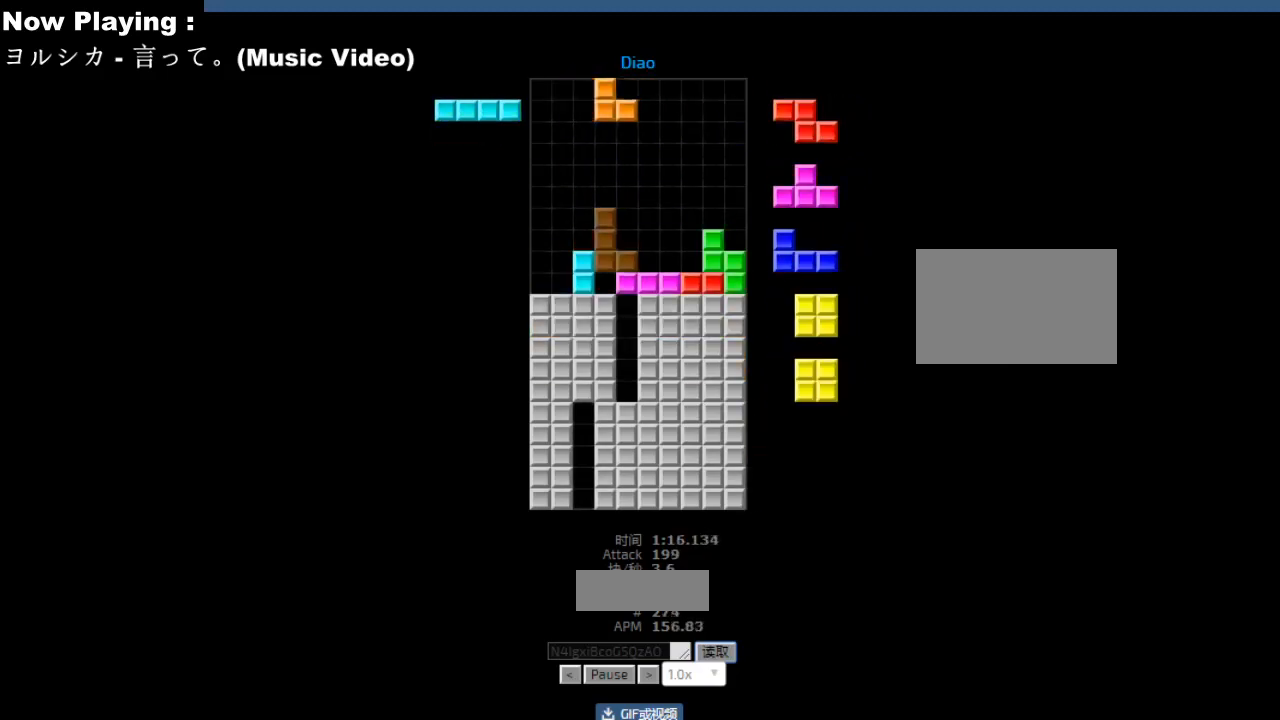
{"keys": [], "events": [[33, "cw", "up"], [33, "left", "up"], [50, "left", "down"], [133, "hd", "down"], [133, "left", "up"], [167, "ccw", "down"], [167, "hd", "up"], [200, "ccw", "up"], [233, "right", "down"], [267, "right", "up"], [300, "hd", "down"], [333, "hd", "up"]]}
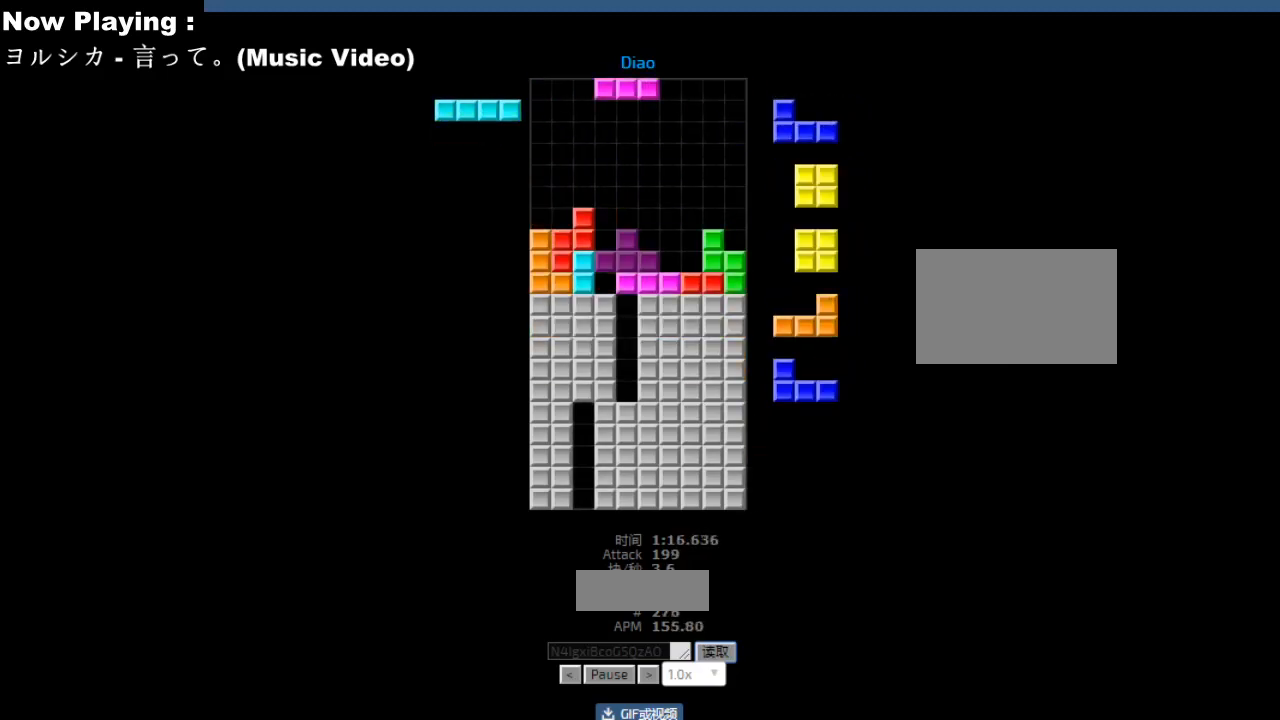
{"keys": [], "events": [[33, "hl", "down"], [67, "hl", "up"], [67, "right", "down"], [150, "cw", "down"], [150, "right", "up"], [167, "cw", "up"], [250, "hd", "down"], [267, "hd", "up"], [367, "right", "down"], [383, "cw", "down"], [400, "right", "up"], [417, "cw", "up"]]}
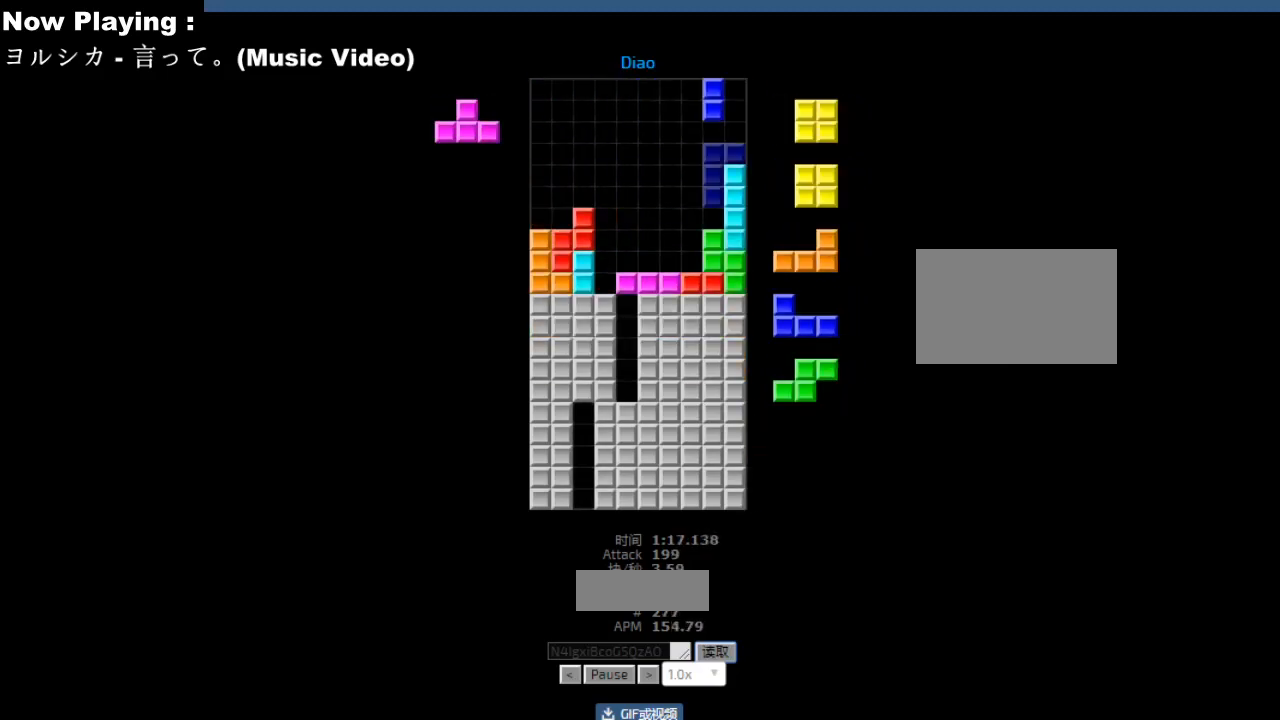
{"keys": ["hl"], "events": [[33, "left", "down"], [50, "hd", "down"], [67, "left", "up"], [83, "hd", "up"], [250, "hd", "down"], [267, "right", "down"], [283, "hd", "up"], [350, "right", "up"], [400, "left", "down"], [433, "left", "up"], [467, "hd", "down"], [500, "hd", "up"], [500, "hl", "down"]]}
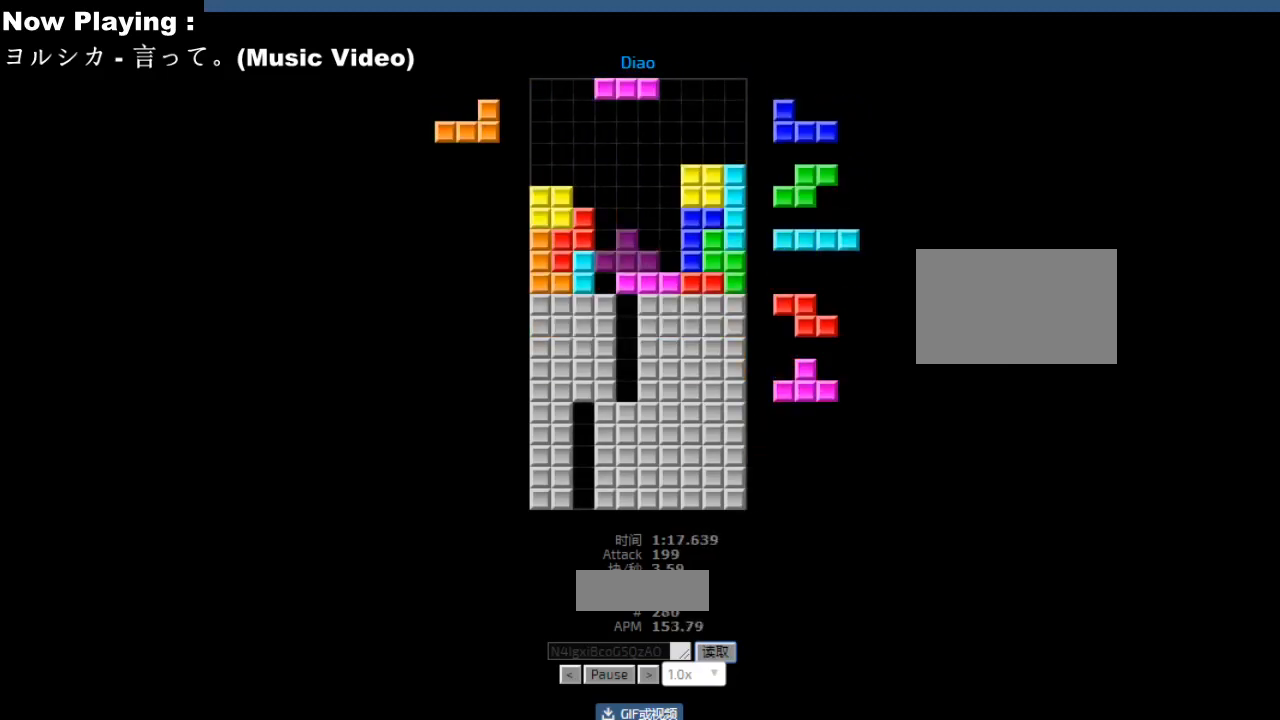
{"keys": [], "events": [[33, "hl", "up"], [50, "sd", "down"], [83, "sd", "up"], [167, "cw", "down"], [200, "cw", "up"], [267, "sd", "down"], [283, "hd", "down"], [300, "sd", "up"], [317, "hd", "up"], [333, "hl", "down"], [367, "hl", "up"], [433, "right", "down"], [483, "right", "up"]]}
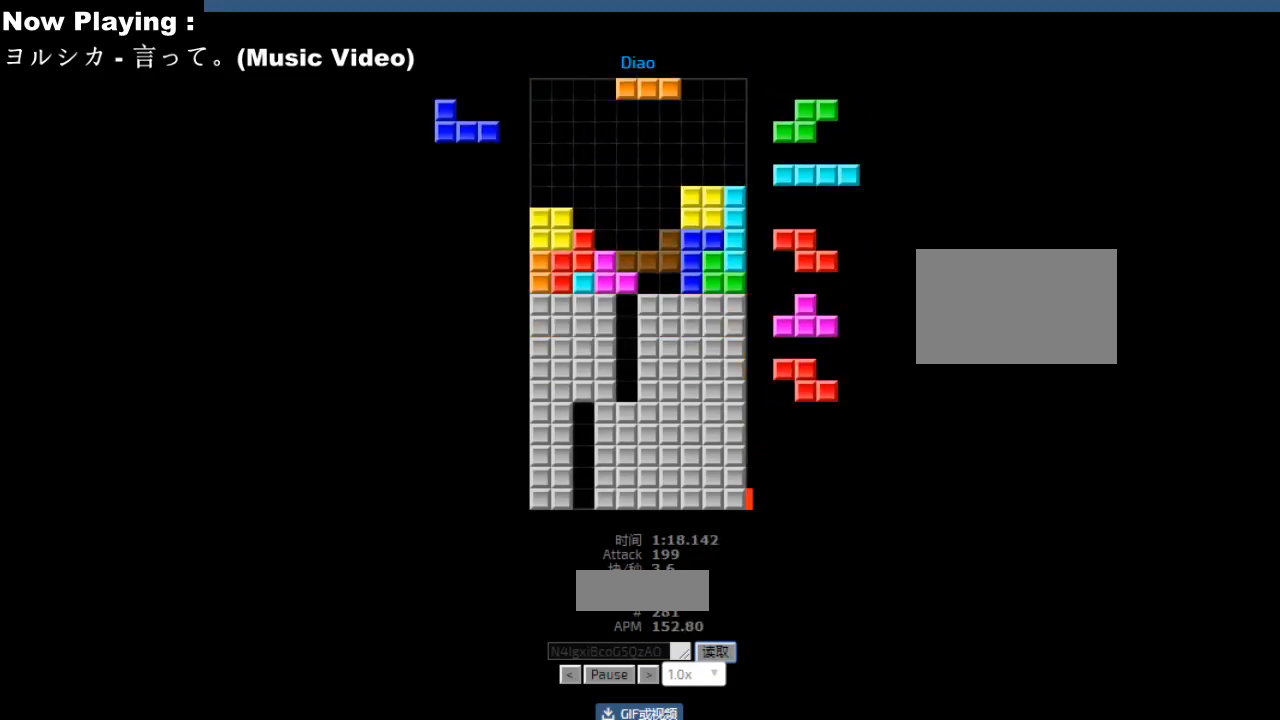
{"keys": ["hd"], "events": [[83, "hd", "down"], [117, "hd", "up"], [117, "hl", "down"], [150, "hl", "up"], [167, "cw", "down"], [200, "cw", "up"], [250, "cw", "down"], [283, "cw", "up"], [317, "hd", "down"], [350, "hd", "up"], [367, "hl", "down"], [400, "hl", "up"], [400, "right", "down"], [417, "cw", "down"], [433, "right", "up"], [450, "cw", "up"], [483, "hd", "down"]]}
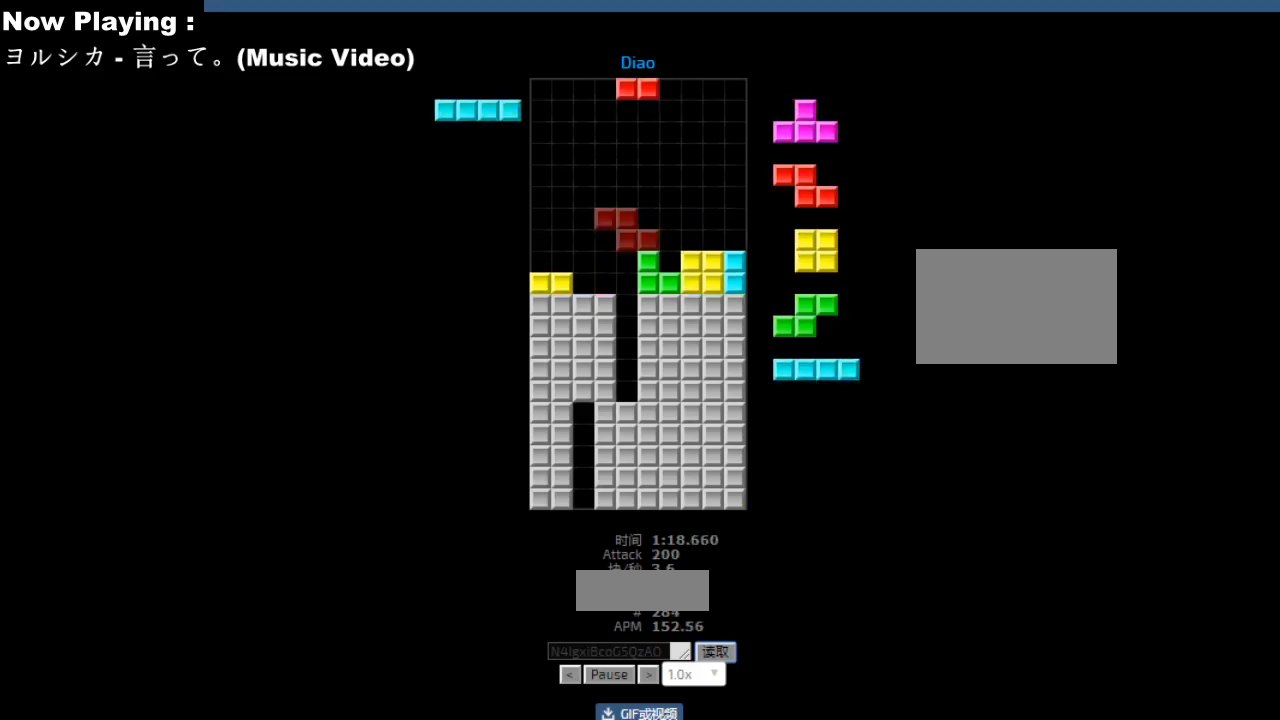
{"keys": [], "events": [[17, "hd", "up"], [33, "hl", "down"], [67, "hl", "up"], [117, "ccw", "down"], [150, "ccw", "up"], [367, "hd", "down"], [400, "hd", "up"], [417, "left", "down"], [417, "sd", "down"], [450, "left", "up"], [450, "sd", "up"]]}
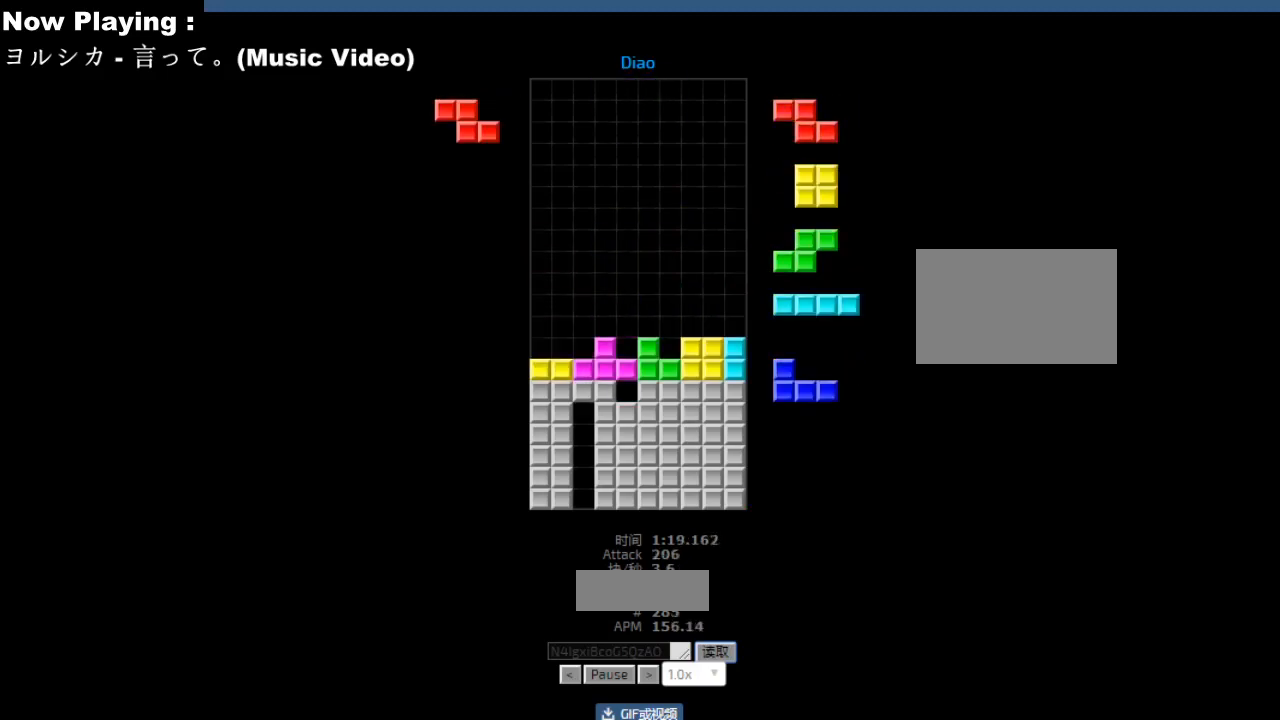
{"keys": [], "events": [[33, "ccw", "down"], [67, "ccw", "up"], [83, "sd", "down"], [100, "hd", "down"], [117, "sd", "up"], [133, "hd", "up"], [167, "right", "down"], [183, "cw", "down"], [200, "right", "up"], [217, "cw", "up"], [250, "right", "down"], [283, "right", "up"], [333, "hd", "down"], [367, "hd", "up"], [383, "right", "down"], [467, "right", "up"]]}
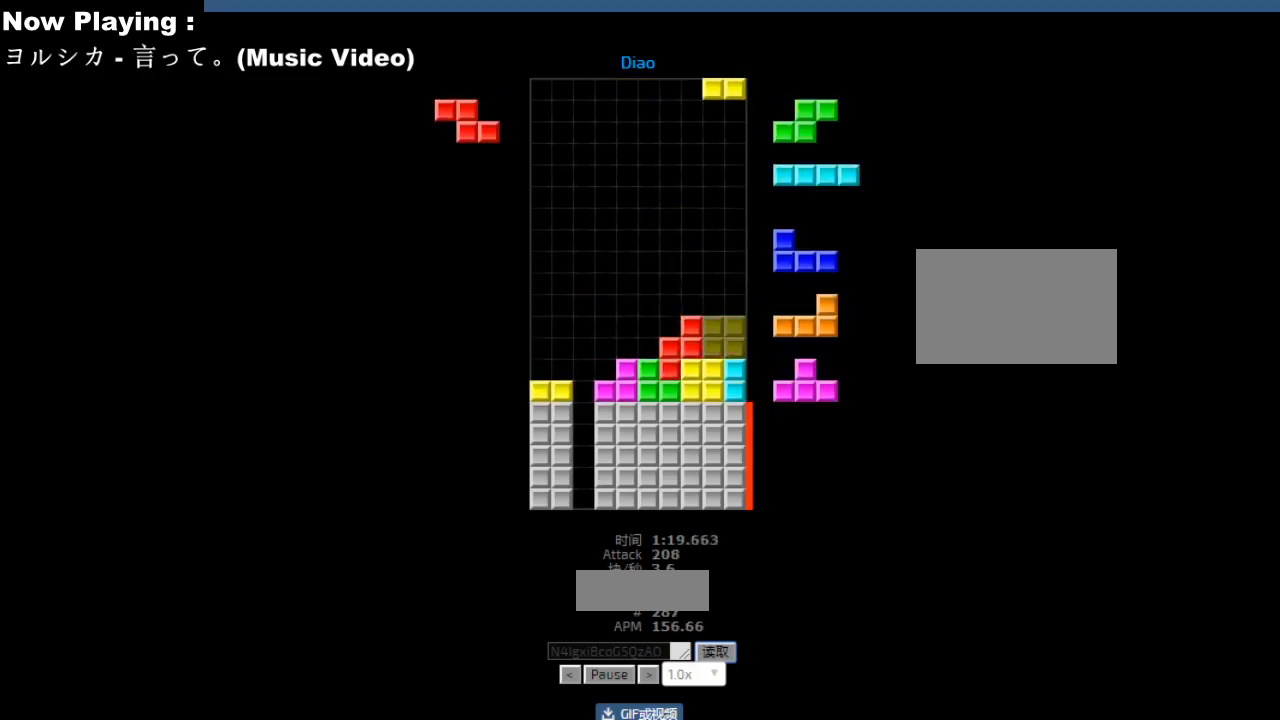
{"keys": ["hd"], "events": [[33, "hd", "down"], [67, "hd", "up"], [67, "right", "down"], [100, "right", "up"], [133, "hd", "down"], [167, "hd", "up"], [167, "hl", "down"], [200, "ccw", "down"], [200, "hl", "up"], [200, "left", "down"], [233, "ccw", "up"], [233, "left", "up"], [250, "left", "down"], [283, "left", "up"], [300, "left", "down"], [333, "hd", "down"], [333, "left", "up"], [350, "left", "down"], [367, "hd", "up"], [417, "cw", "down"], [417, "left", "up"], [450, "cw", "up"], [500, "hd", "down"]]}
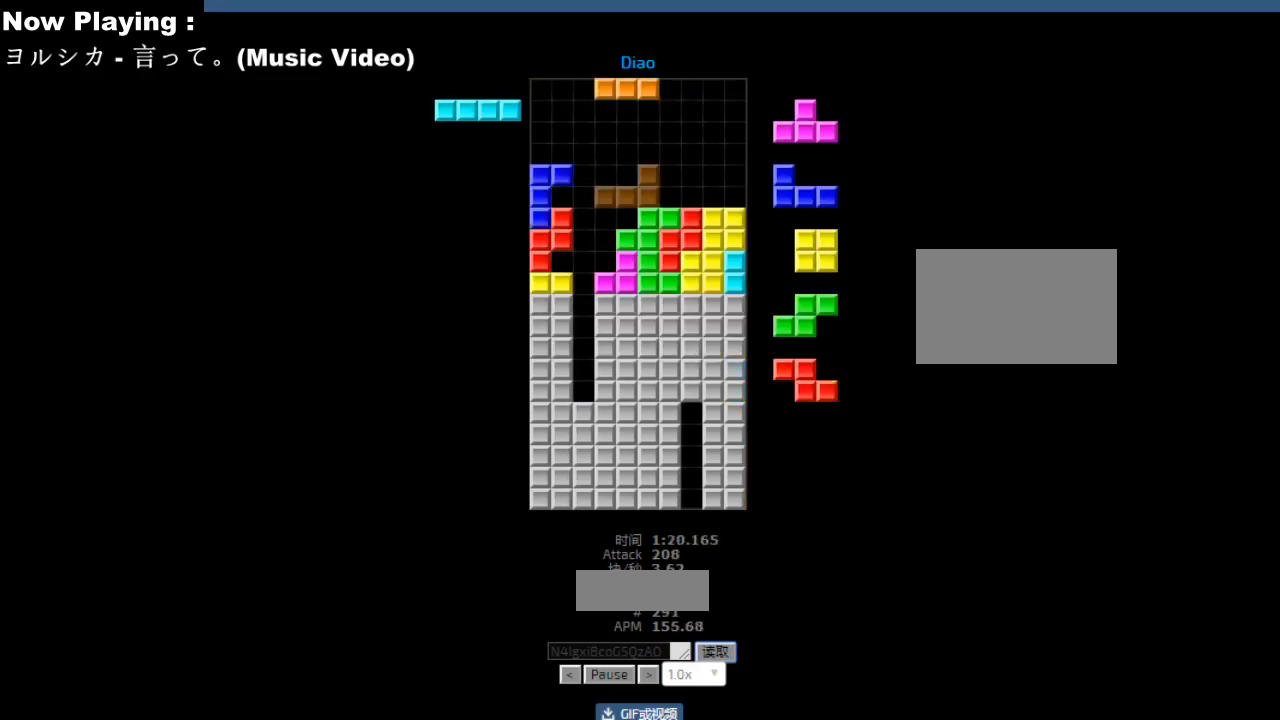
{"keys": [], "events": [[33, "hd", "up"], [50, "right", "down"], [133, "right", "up"], [183, "hd", "down"], [217, "ccw", "down"], [217, "hd", "up"], [233, "sd", "down"], [250, "ccw", "up"], [250, "left", "down"], [267, "sd", "up"], [283, "left", "up"], [367, "ccw", "down"], [400, "ccw", "up"], [433, "sd", "down"], [467, "sd", "up"]]}
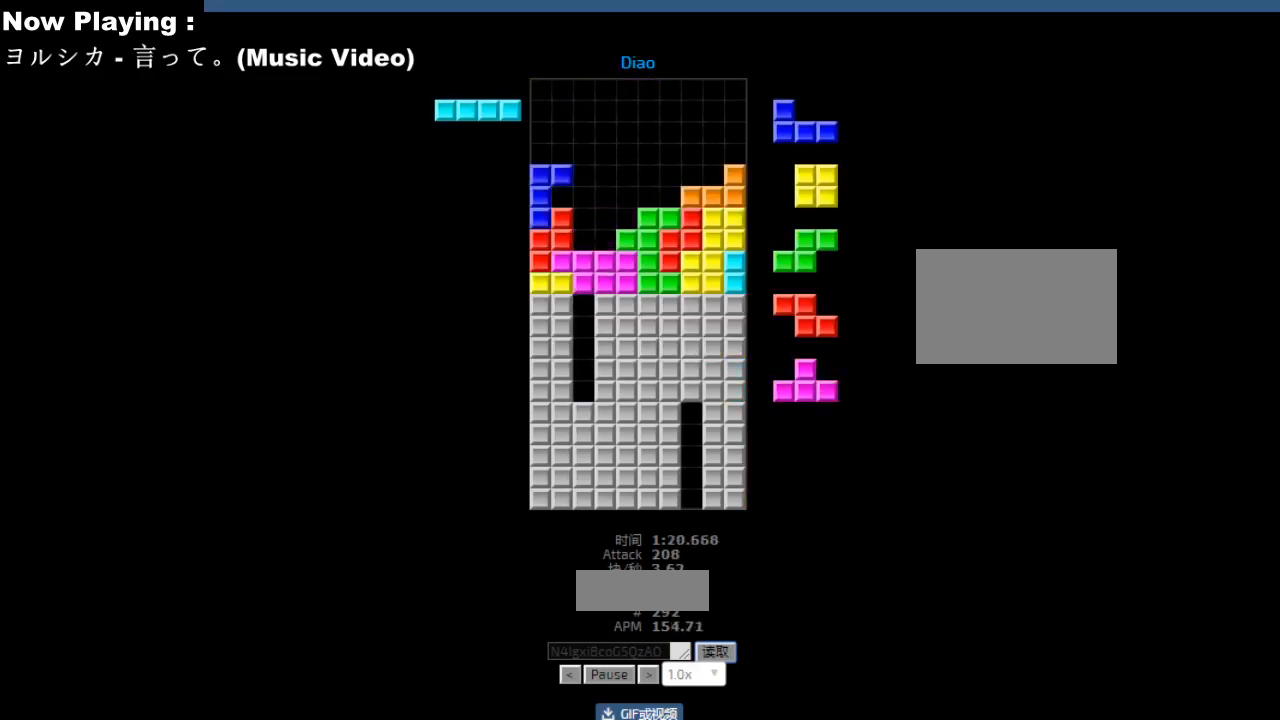
{"keys": [], "events": [[17, "hd", "down"], [50, "hd", "up"], [67, "ccw", "down"], [100, "ccw", "up"], [233, "right", "down"], [250, "right", "up"], [350, "hd", "down"], [383, "hd", "up"]]}
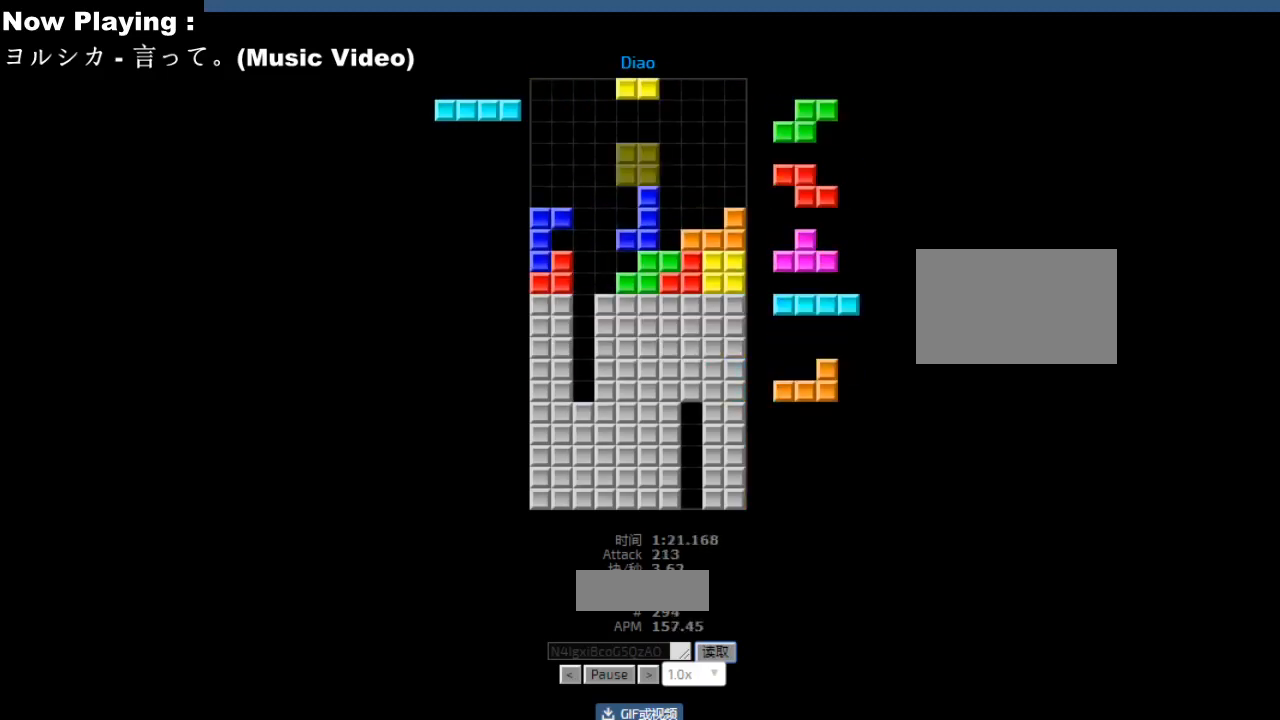
{"keys": [], "events": [[367, "left", "down"], [450, "left", "up"]]}
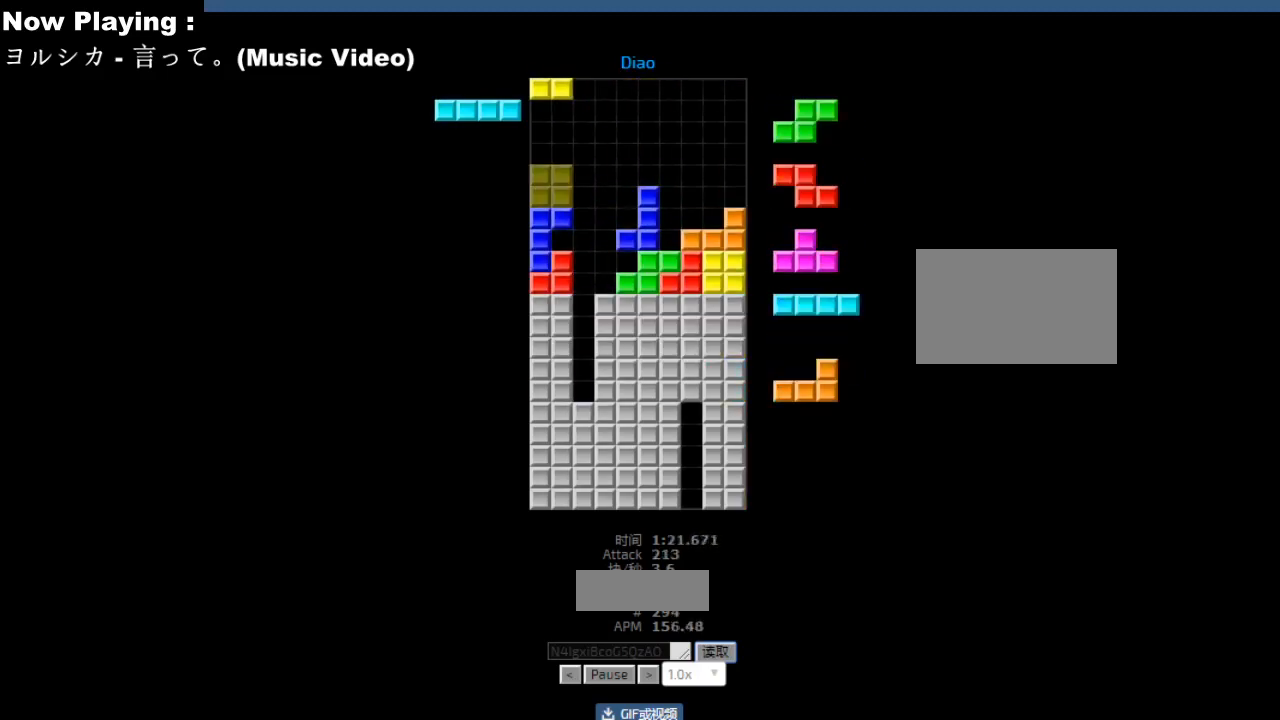
{"keys": [], "events": [[83, "hd", "down"], [117, "hd", "up"], [117, "right", "down"], [183, "right", "up"], [317, "hd", "down"], [350, "hd", "up"], [350, "hl", "down"], [383, "hl", "up"], [400, "cw", "down"], [400, "right", "down"], [433, "cw", "up"], [433, "right", "up"]]}
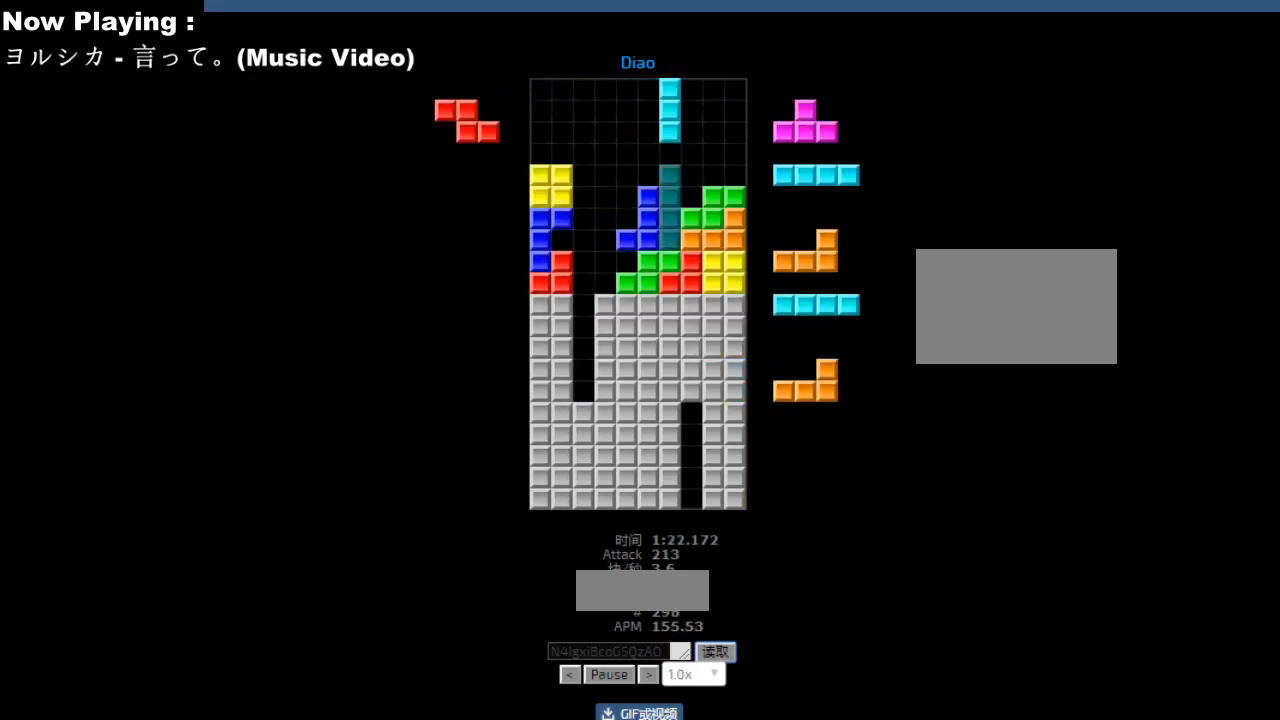
{"keys": [], "events": [[117, "hd", "down"], [150, "hd", "up"], [217, "sd", "down"], [250, "sd", "up"], [333, "cw", "down"], [367, "cw", "up"], [417, "left", "down"], [450, "left", "up"]]}
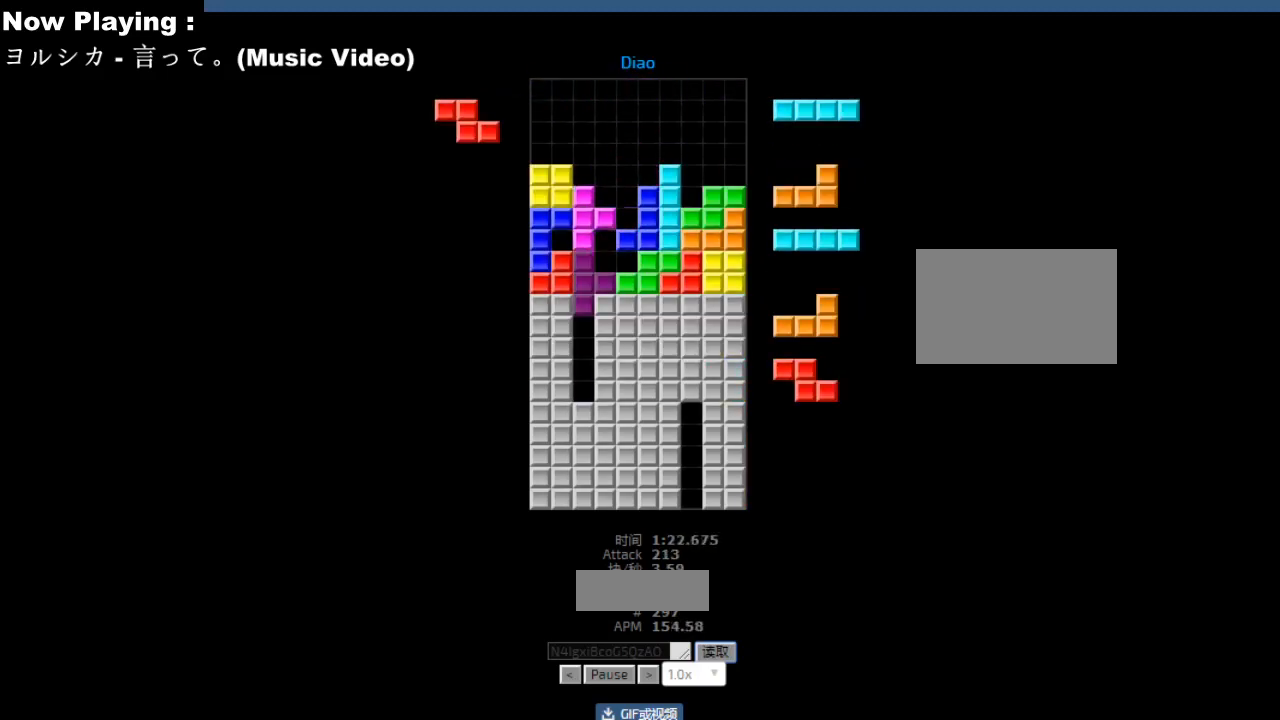
{"keys": [], "events": [[83, "cw", "down"], [117, "cw", "up"], [117, "sd", "down"], [133, "hd", "down"], [150, "sd", "up"], [167, "hd", "up"], [167, "hl", "down"], [200, "cw", "down"], [200, "hl", "up"], [200, "right", "down"], [233, "cw", "up"], [233, "right", "up"], [333, "left", "down"], [367, "left", "up"]]}
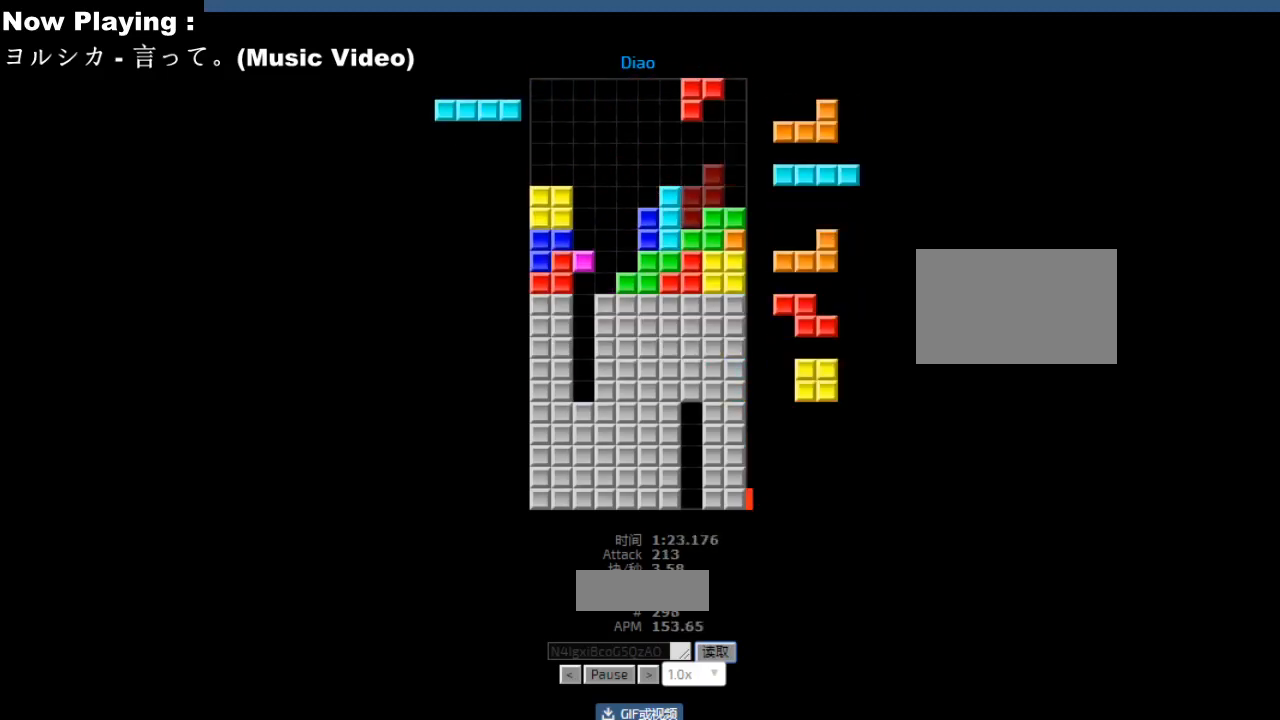
{"keys": [], "events": [[283, "hd", "down"], [317, "hd", "up"]]}
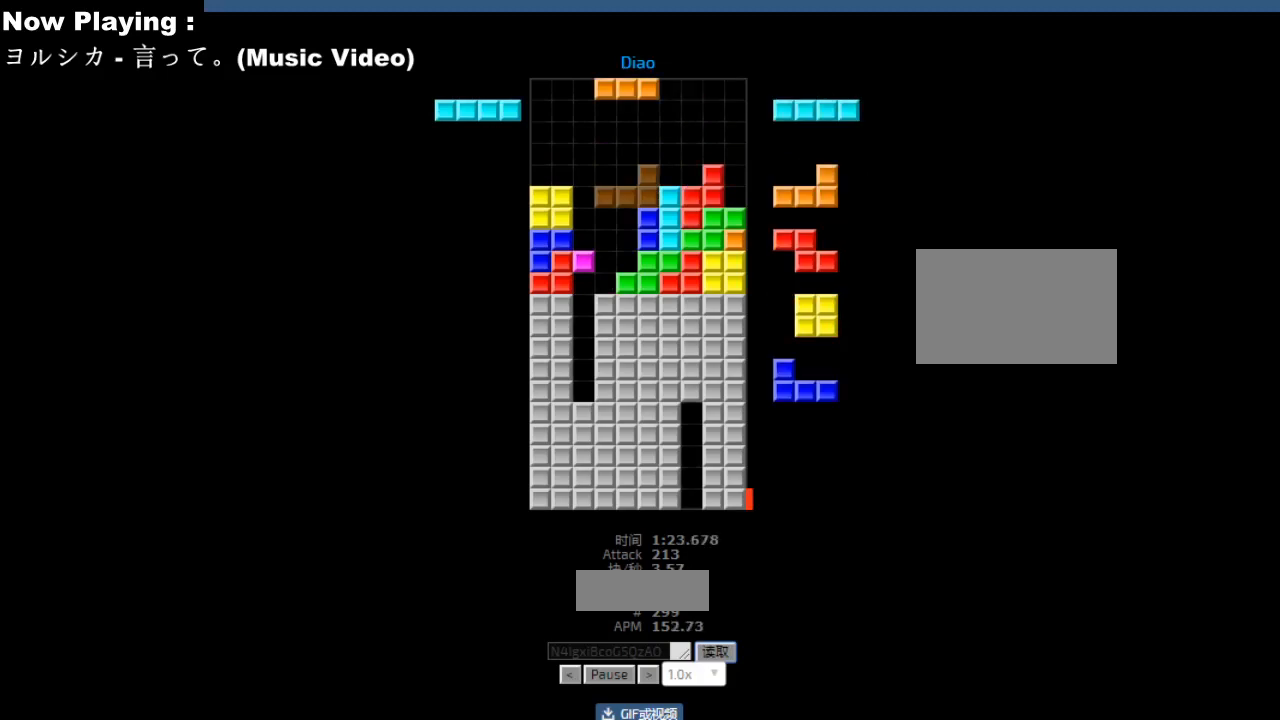
{"keys": ["hd"], "events": [[233, "right", "down"], [267, "ccw", "down"], [300, "ccw", "up"], [317, "right", "up"], [500, "hd", "down"]]}
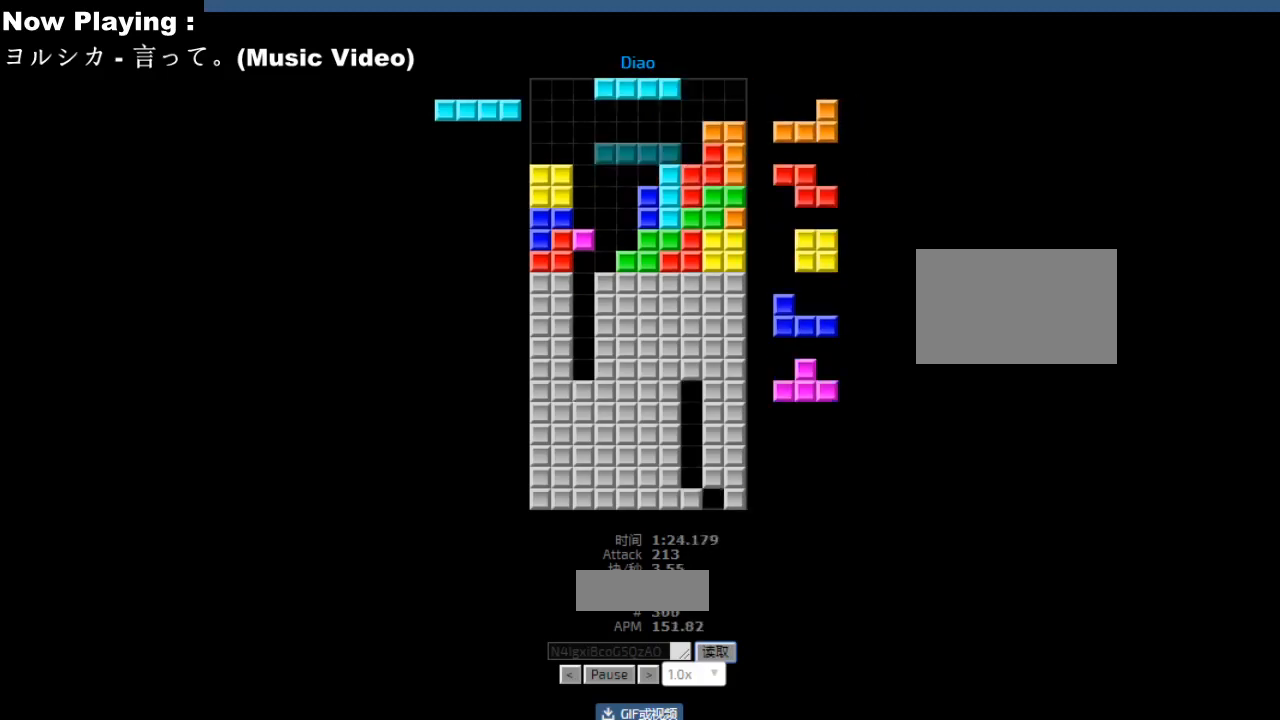
{"keys": [], "events": [[33, "hd", "up"], [200, "left", "down"], [267, "left", "up"], [283, "left", "down"], [300, "ccw", "down"], [317, "left", "up"], [333, "ccw", "up"], [417, "hd", "down"], [450, "hd", "up"], [450, "right", "down"], [467, "cw", "down"], [483, "right", "up"], [500, "cw", "up"]]}
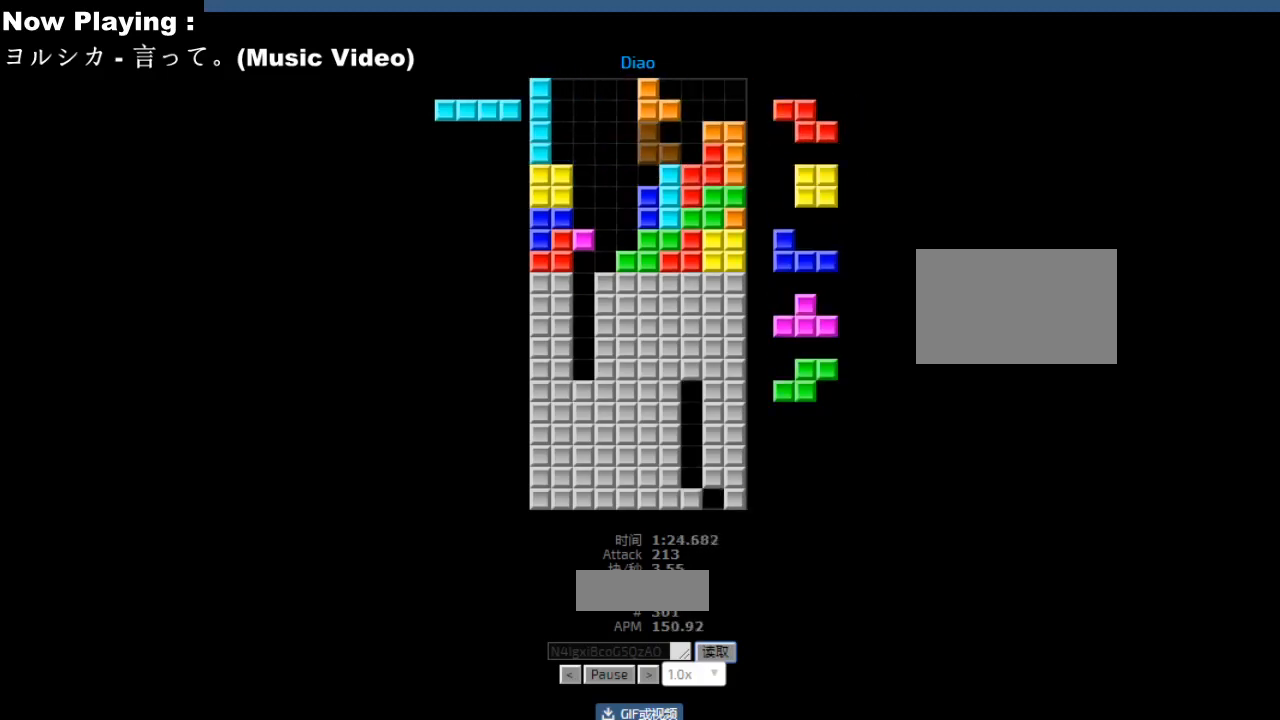
{"keys": ["left"], "events": [[50, "cw", "down"], [67, "right", "down"], [83, "cw", "up"], [100, "right", "up"], [167, "hd", "down"], [183, "ccw", "down"], [200, "hd", "up"], [217, "ccw", "up"], [267, "hd", "down"], [300, "hd", "up"], [400, "left", "down"], [433, "left", "up"], [500, "left", "down"]]}
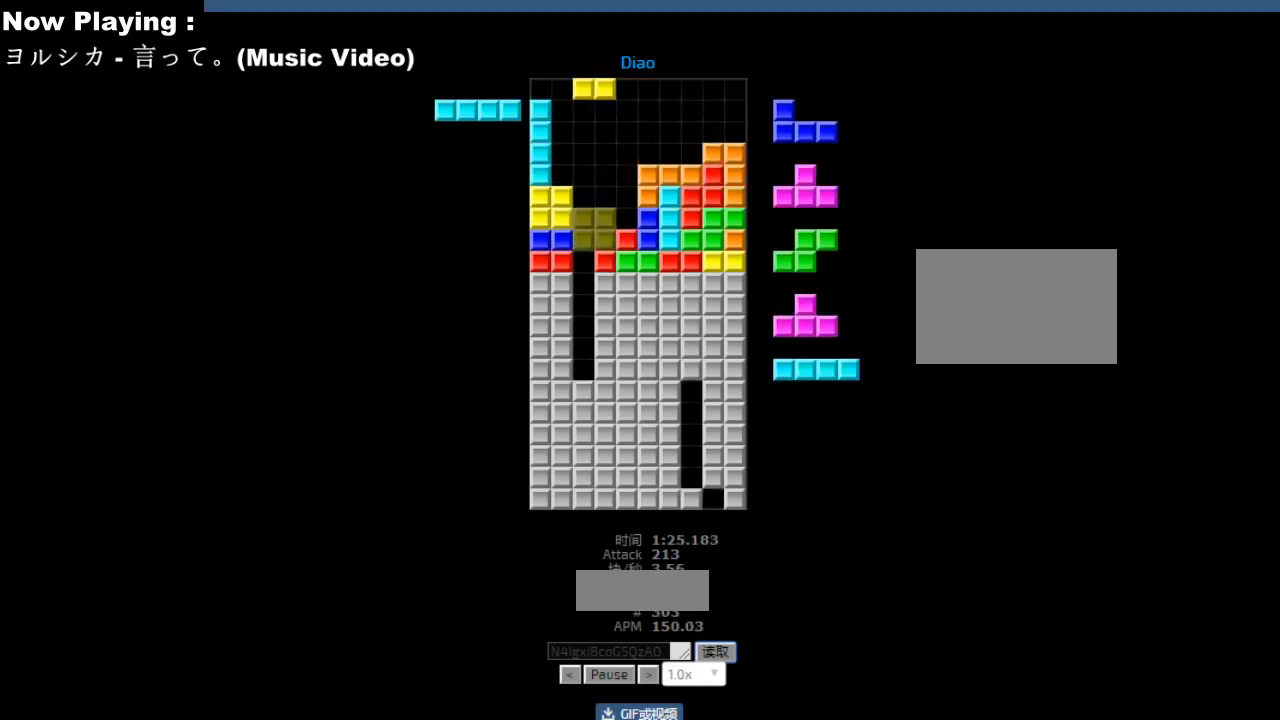
{"keys": [], "events": [[33, "left", "up"], [83, "hd", "down"], [117, "hd", "up"], [133, "ccw", "down"], [133, "left", "down"], [167, "ccw", "up"], [167, "left", "up"], [250, "ccw", "down"], [283, "ccw", "up"], [450, "hd", "down"], [467, "hd", "up"]]}
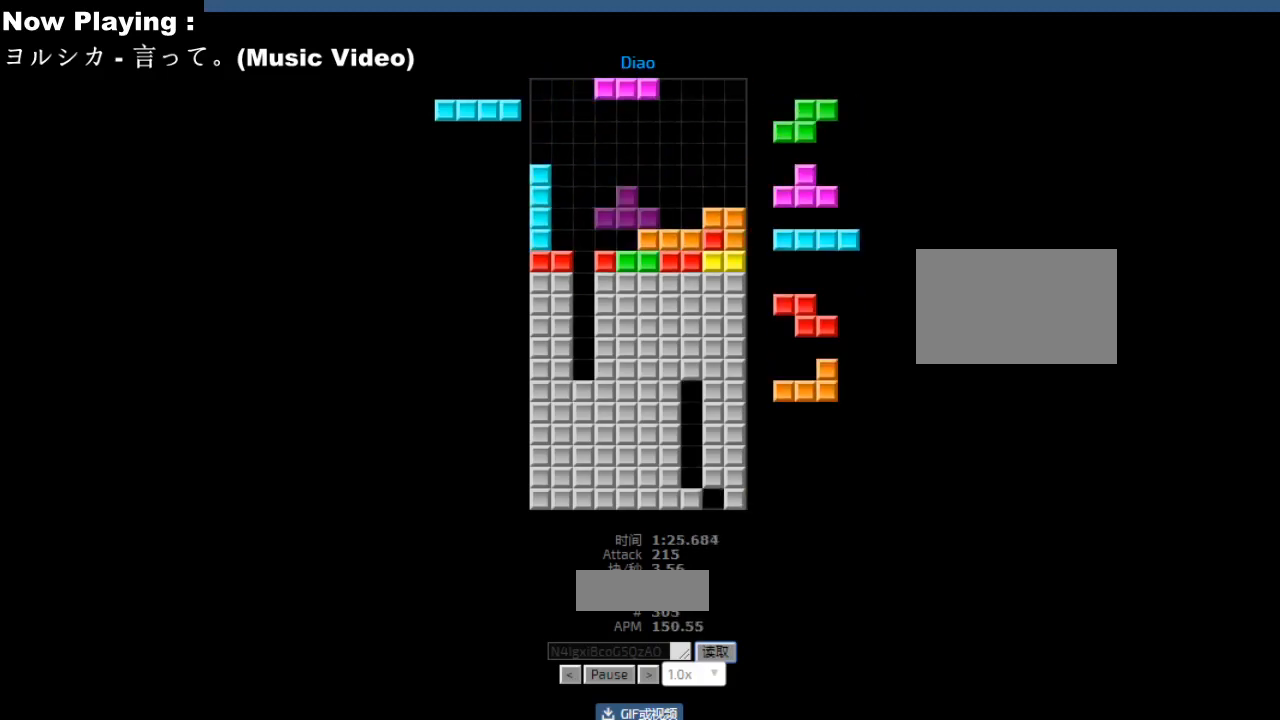
{"keys": [], "events": [[33, "hl", "down"], [67, "hl", "up"], [100, "left", "down"], [117, "ccw", "down"], [133, "left", "up"], [150, "ccw", "up"], [233, "left", "down"], [267, "left", "up"]]}
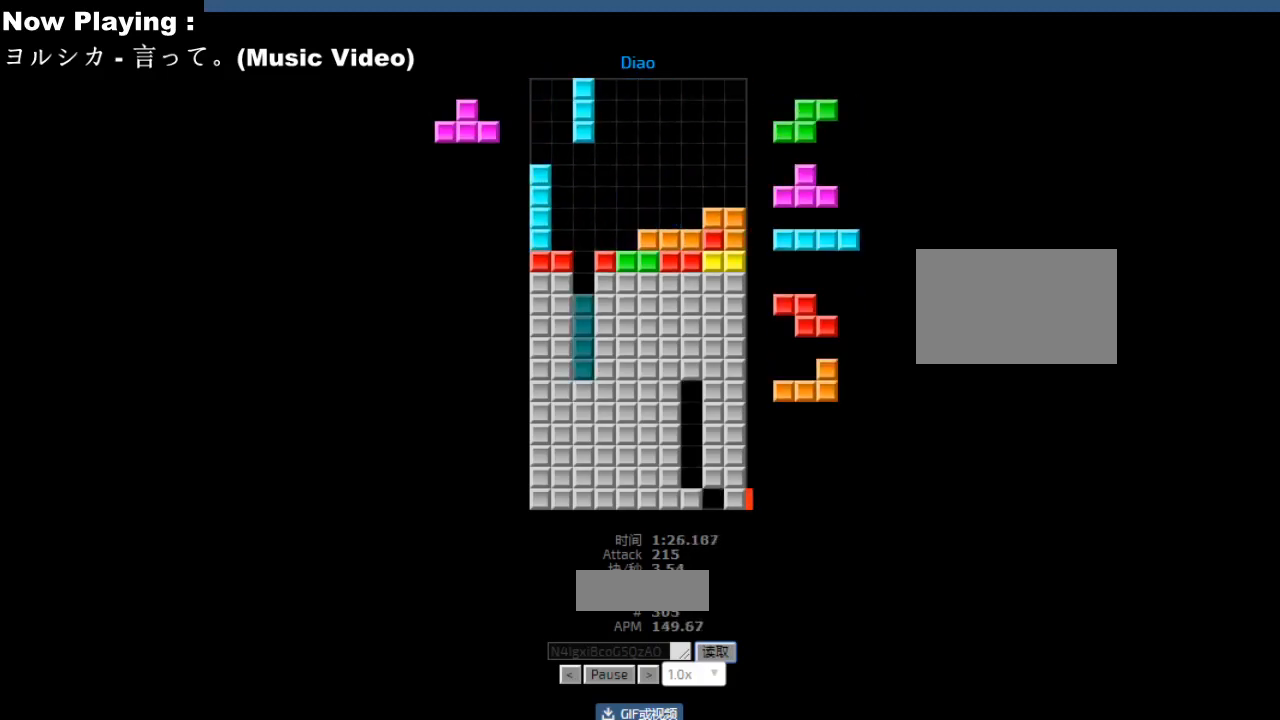
{"keys": ["cw"], "events": [[117, "hd", "down"], [150, "hd", "up"], [183, "hl", "down"], [217, "cw", "down"], [217, "hl", "up"], [217, "left", "down"], [250, "cw", "up"], [250, "left", "up"], [317, "cw", "down"], [317, "left", "down"], [350, "cw", "up"], [350, "left", "up"], [467, "hd", "down"], [500, "cw", "down"], [500, "hd", "up"]]}
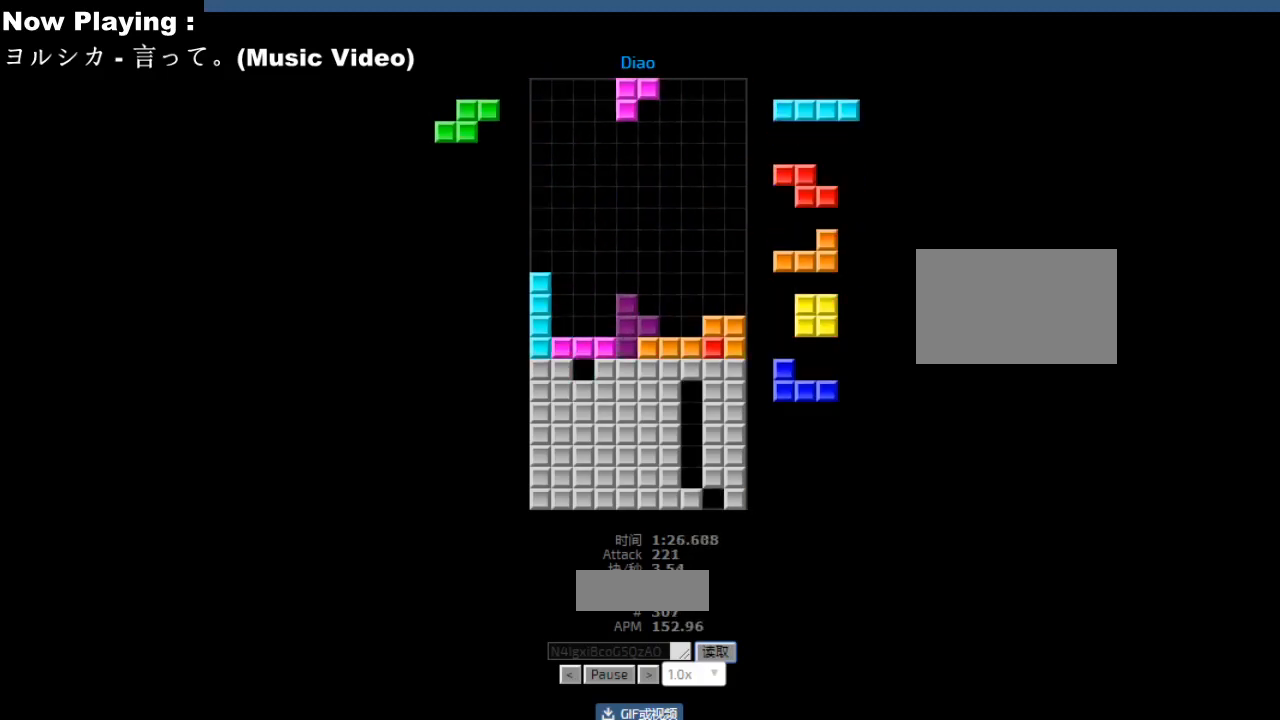
{"keys": [], "events": [[33, "cw", "up"], [117, "cw", "down"], [150, "cw", "up"], [167, "hd", "down"], [200, "hd", "up"], [200, "hl", "down"], [233, "ccw", "down"], [233, "hl", "up"], [233, "left", "down"], [267, "ccw", "up"], [267, "left", "up"], [333, "right", "down"], [367, "right", "up"], [417, "hd", "down"], [450, "hd", "up"], [467, "right", "down"], [500, "right", "up"]]}
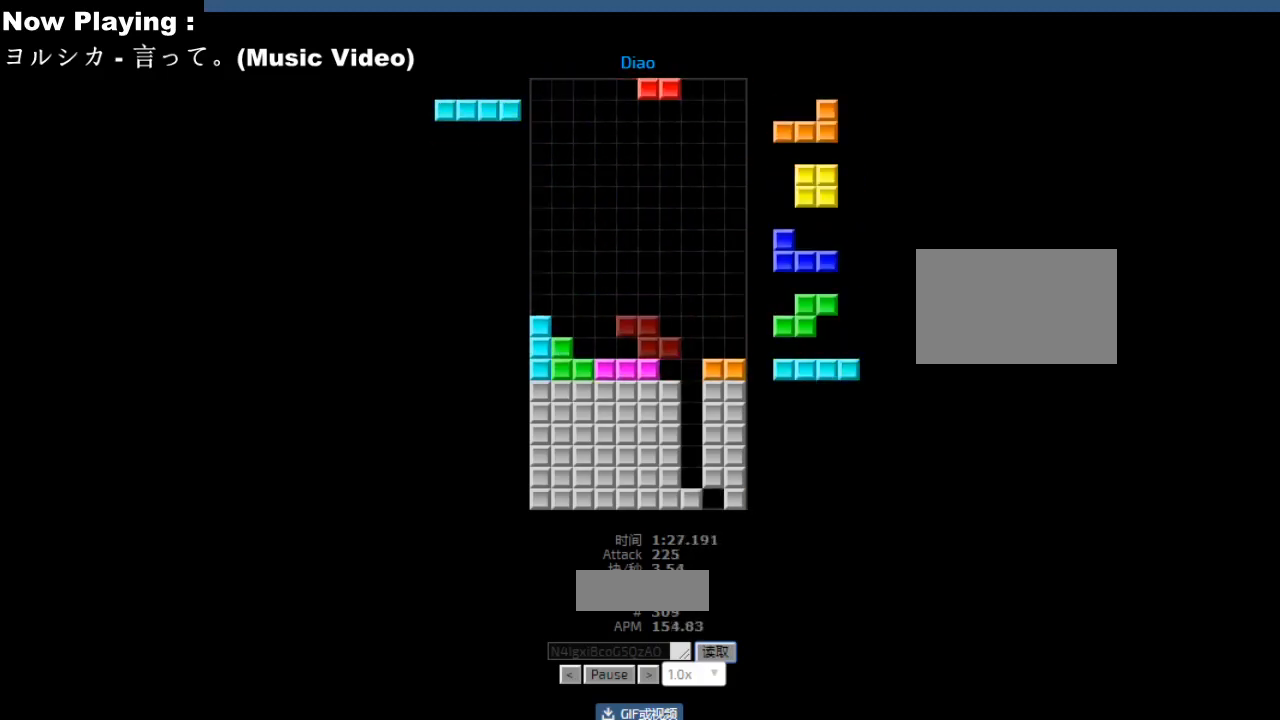
{"keys": ["cw", "right"], "events": [[317, "right", "down"], [350, "right", "up"], [400, "hd", "down"], [433, "hd", "up"], [433, "hl", "down"], [467, "hl", "up"], [483, "cw", "down"], [483, "right", "down"]]}
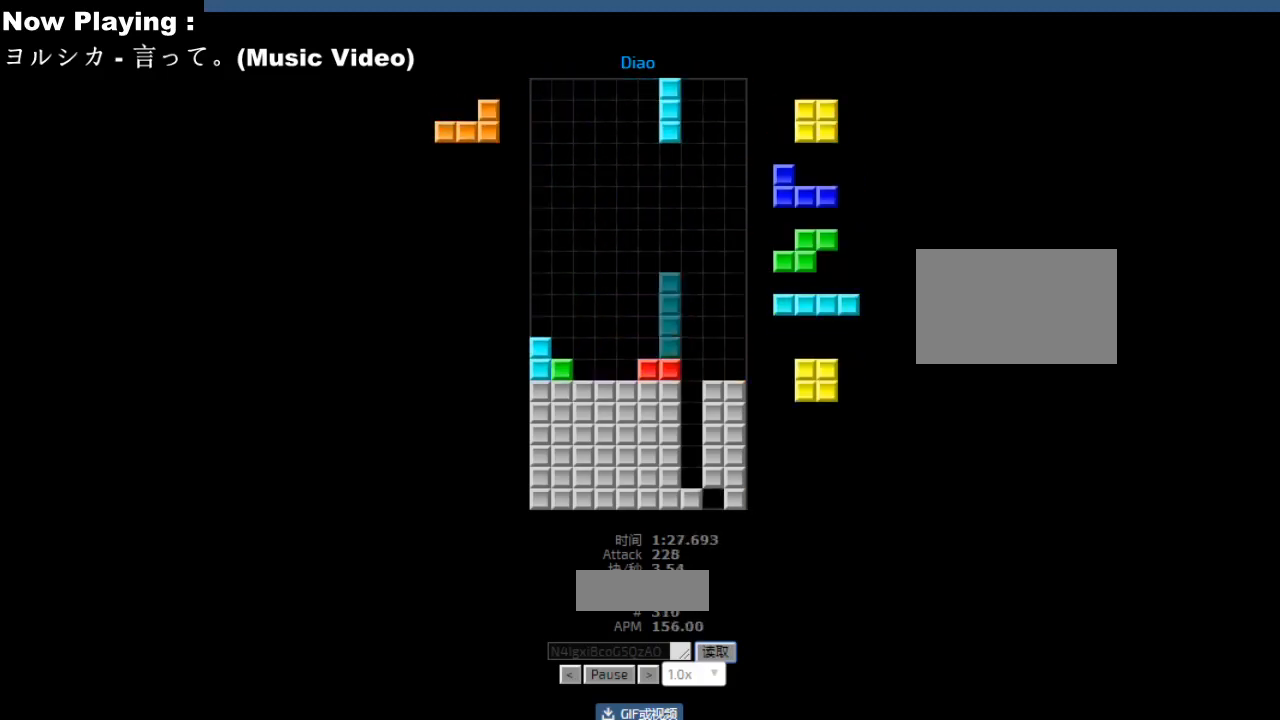
{"keys": [], "events": [[17, "cw", "up"], [17, "right", "up"], [67, "right", "down"], [100, "right", "up"], [250, "hd", "down"], [267, "hd", "up"], [267, "hl", "down"], [300, "cw", "down"], [300, "hl", "up"], [300, "right", "down"], [333, "cw", "up"], [333, "right", "up"], [433, "cw", "down"], [467, "cw", "up"]]}
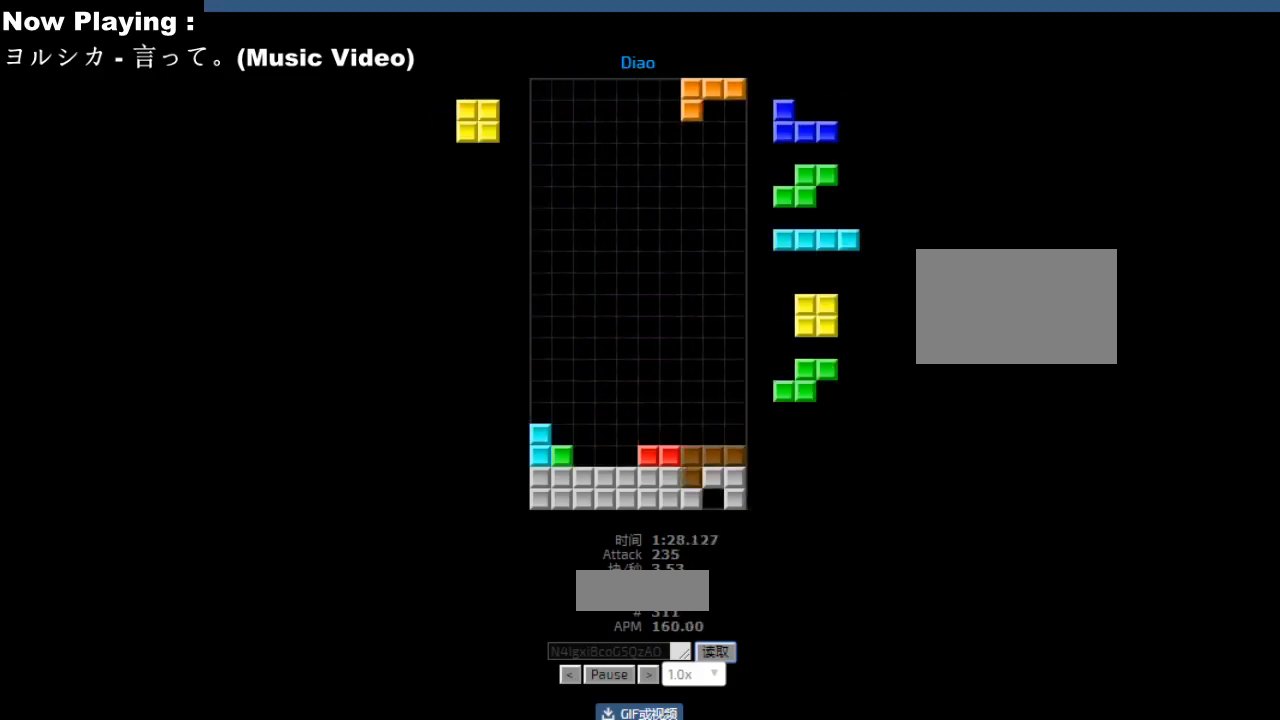
{"keys": [], "events": [[17, "hd", "down"], [50, "hd", "up"], [50, "left", "down"], [100, "left", "up"], [117, "hd", "down"], [150, "hd", "up"], [150, "right", "down"], [167, "cw", "down"], [183, "right", "up"], [200, "cw", "up"], [300, "left", "down"], [333, "hd", "down"], [333, "left", "up"], [367, "hd", "up"], [383, "right", "down"], [417, "cw", "down"], [450, "cw", "up"], [467, "right", "up"]]}
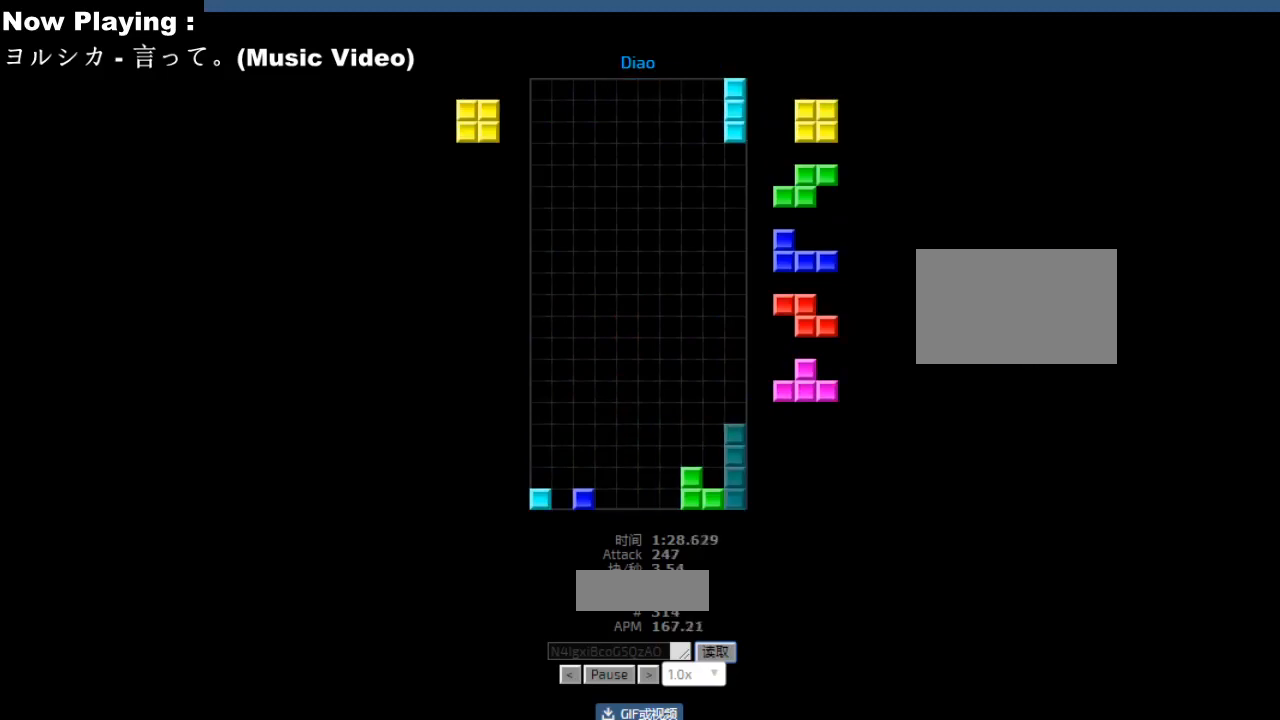
{"keys": [], "events": [[50, "hd", "down"], [83, "hd", "up"], [100, "right", "down"], [133, "right", "up"], [167, "hd", "down"], [200, "hd", "up"], [250, "hl", "down"], [283, "hl", "up"], [383, "left", "down"], [417, "left", "up"], [467, "hd", "down"], [500, "hd", "up"]]}
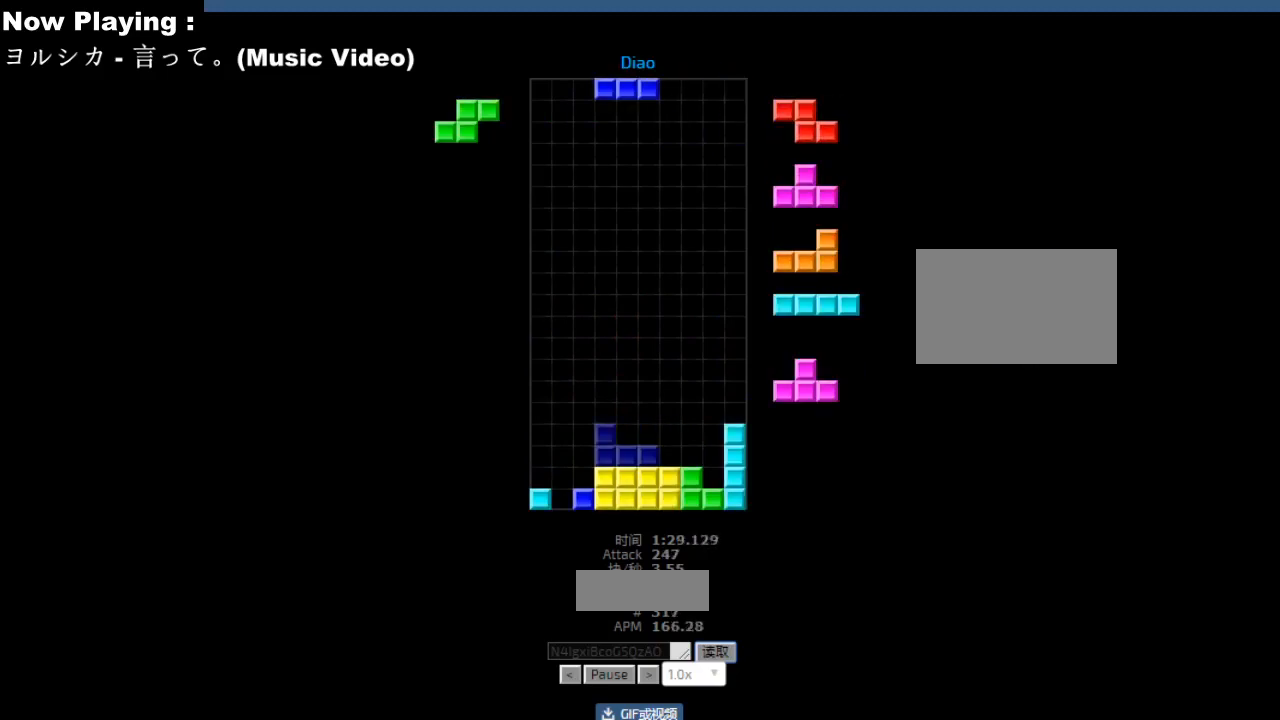
{"keys": [], "events": [[17, "hl", "down"], [33, "right", "down"], [50, "cw", "down"], [50, "hl", "up"], [67, "right", "up"], [83, "cw", "up"], [233, "left", "down"], [267, "left", "up"], [300, "hd", "down"], [333, "hd", "up"], [367, "right", "down"], [383, "cw", "down"], [400, "right", "up"], [417, "cw", "up"]]}